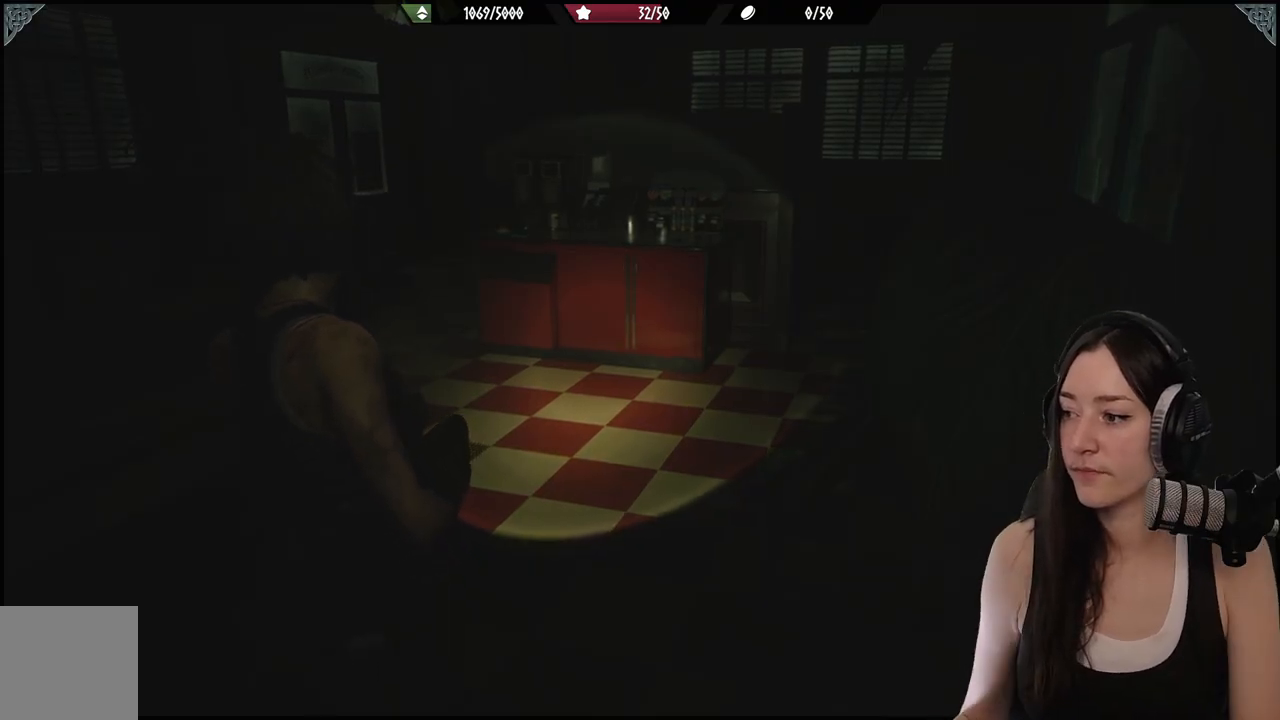
Gameplay with a controller (Xbox layout); each line is a JSON object with the inputs held at the frame after it. "events" lists button and stick changes between this image and that frame as [ms after this image, input, new state], when the widget could be followed in between.
{"buttons": [], "left_stick": "down-left", "right_stick": "left", "events": [[317, "left_stick", "down-left"], [400, "right_stick", "left"]]}
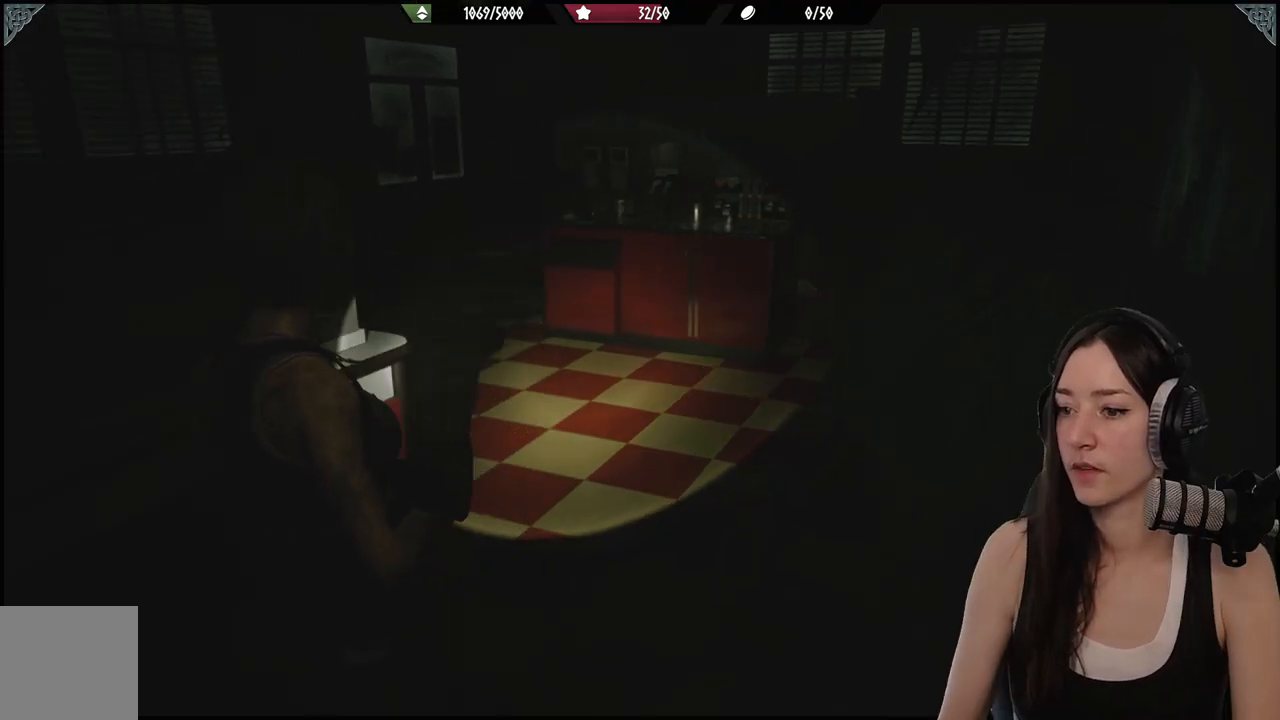
{"buttons": [], "left_stick": "left", "right_stick": "left", "events": [[383, "left_stick", "left"]]}
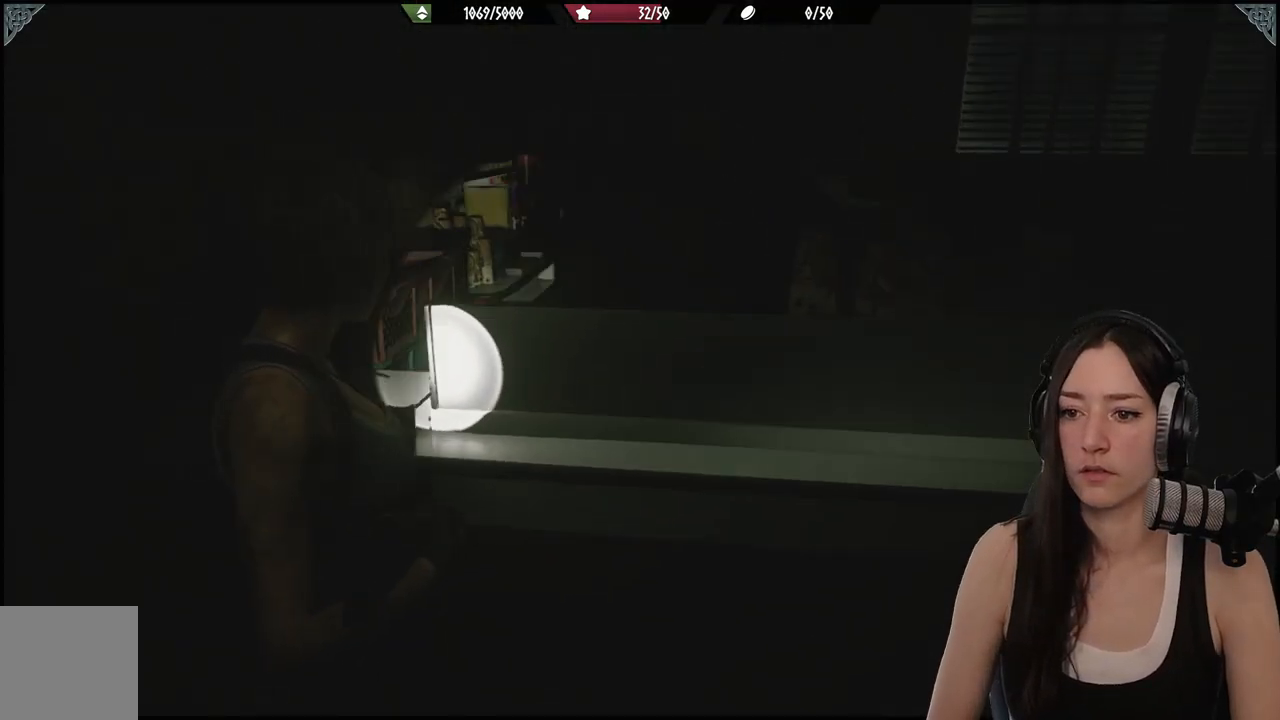
{"buttons": [], "left_stick": "up-left", "right_stick": "center", "events": [[250, "L3", "down"], [400, "L3", "up"], [400, "left_stick", "up-left"], [417, "right_stick", "center"]]}
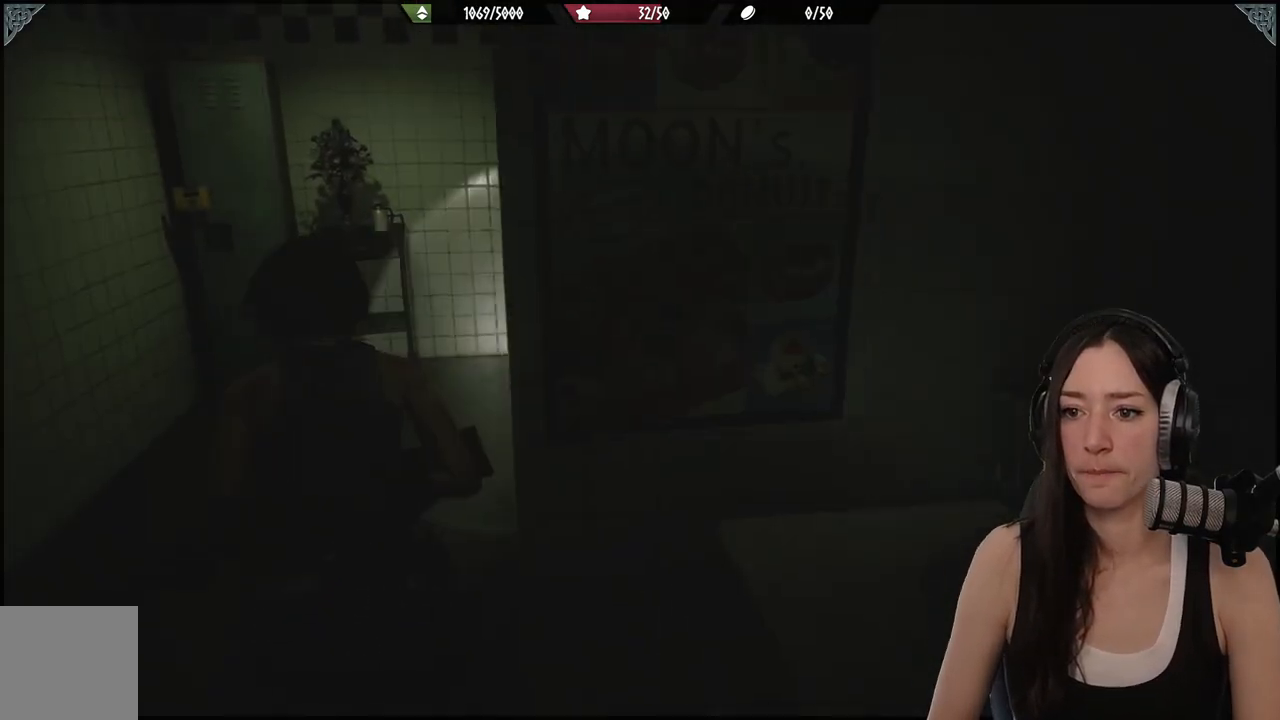
{"buttons": [], "left_stick": "up", "right_stick": "right", "events": [[317, "left_stick", "up"], [417, "right_stick", "right"]]}
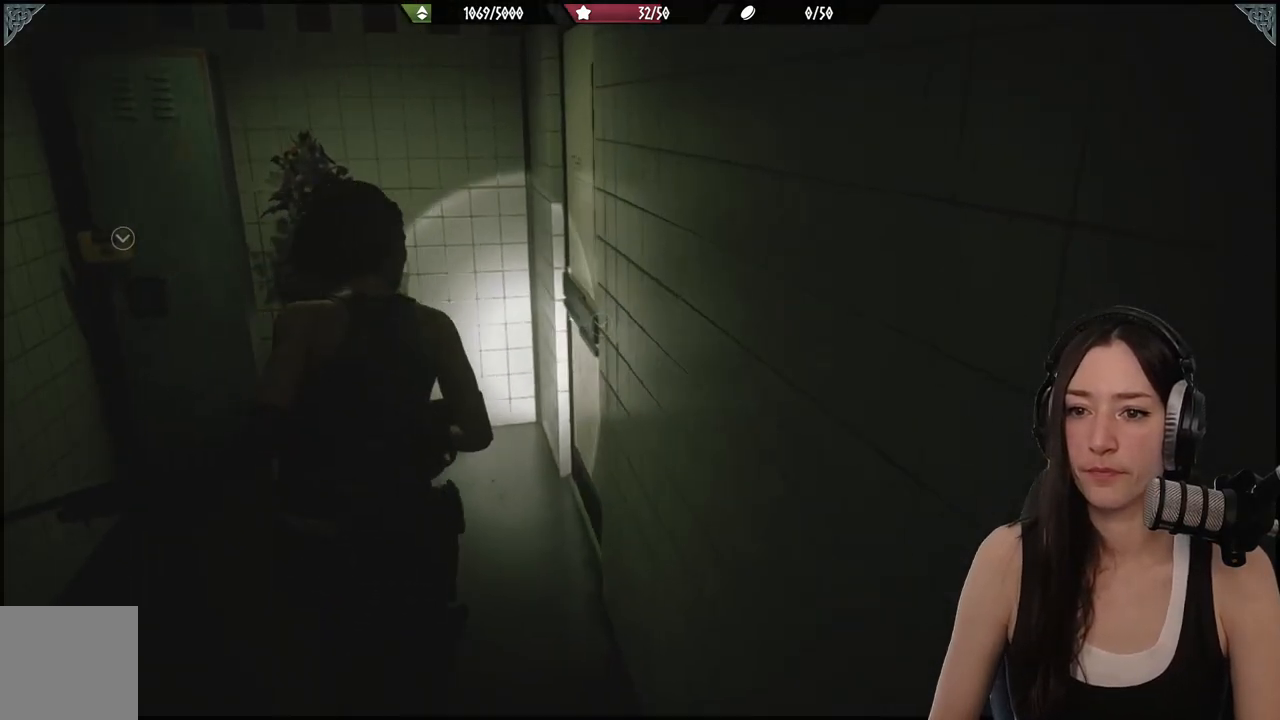
{"buttons": [], "left_stick": "up-right", "right_stick": "right", "events": [[217, "right_stick", "center"], [400, "right_stick", "right"], [417, "left_stick", "up-right"]]}